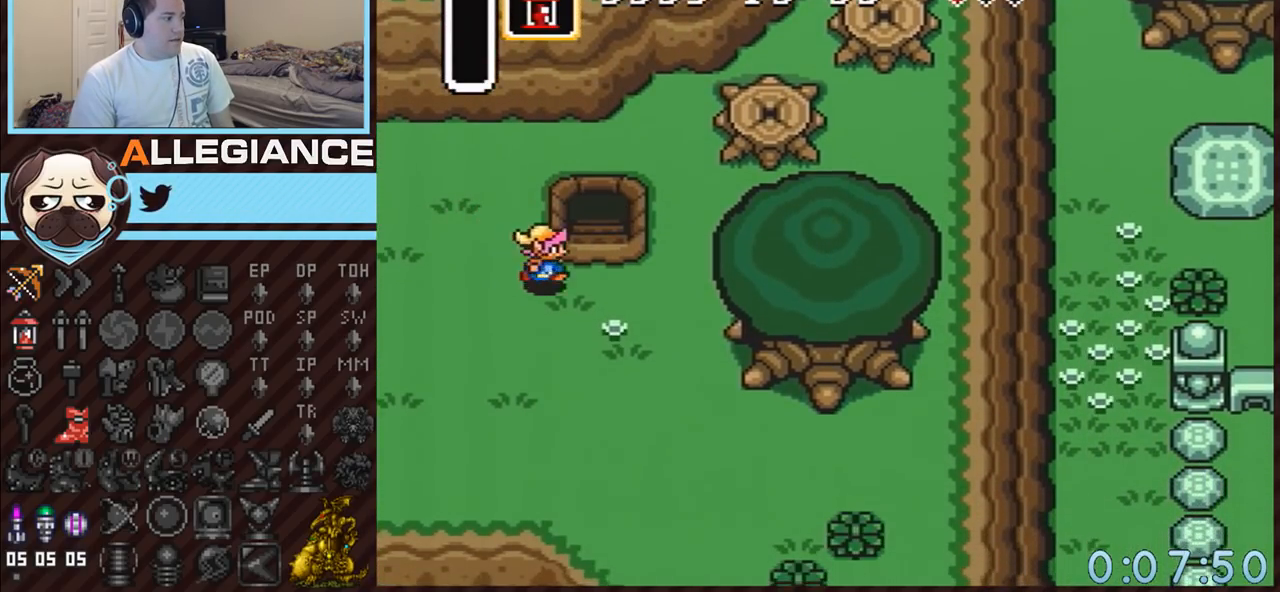
Gameplay with a controller (Nintendo layout); each line is a JSON object with the inputs held at the frame after it. "events" lists button and stick changes between this image and that frame as [ms after this image, input, new state], when the widget could be followed in between. Not read: L3 R3 START.
{"buttons": ["DPAD_UP"], "events": [[200, "DPAD_UP", "down"], [233, "DPAD_RIGHT", "up"]]}
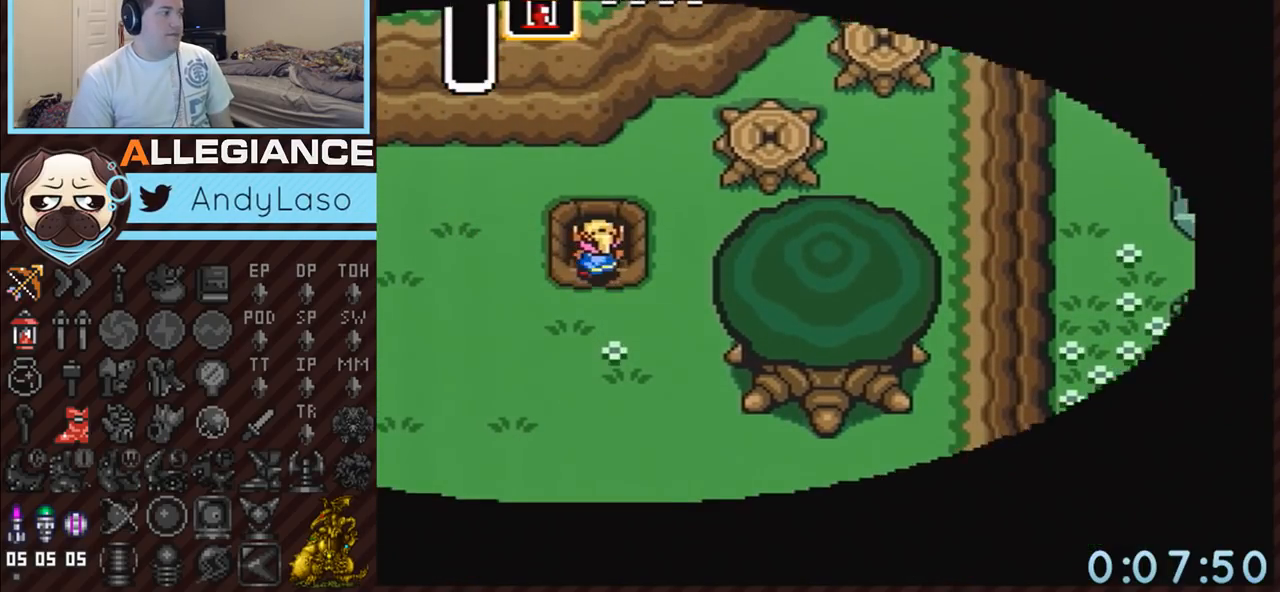
{"buttons": ["DPAD_UP"], "events": []}
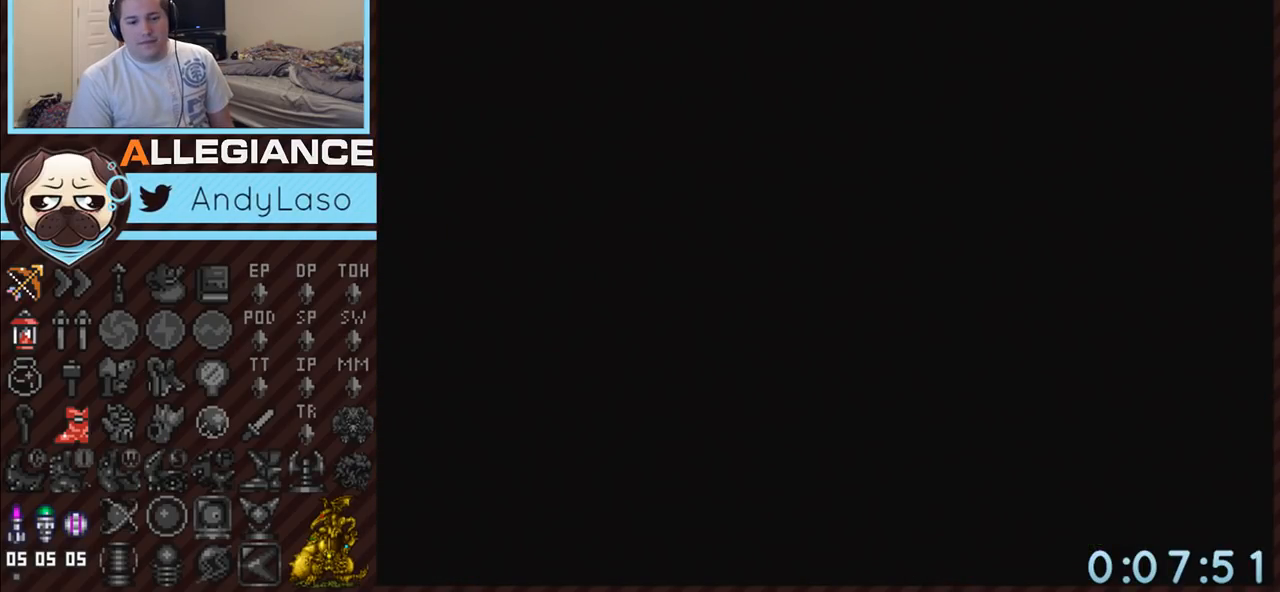
{"buttons": ["DPAD_UP"], "events": []}
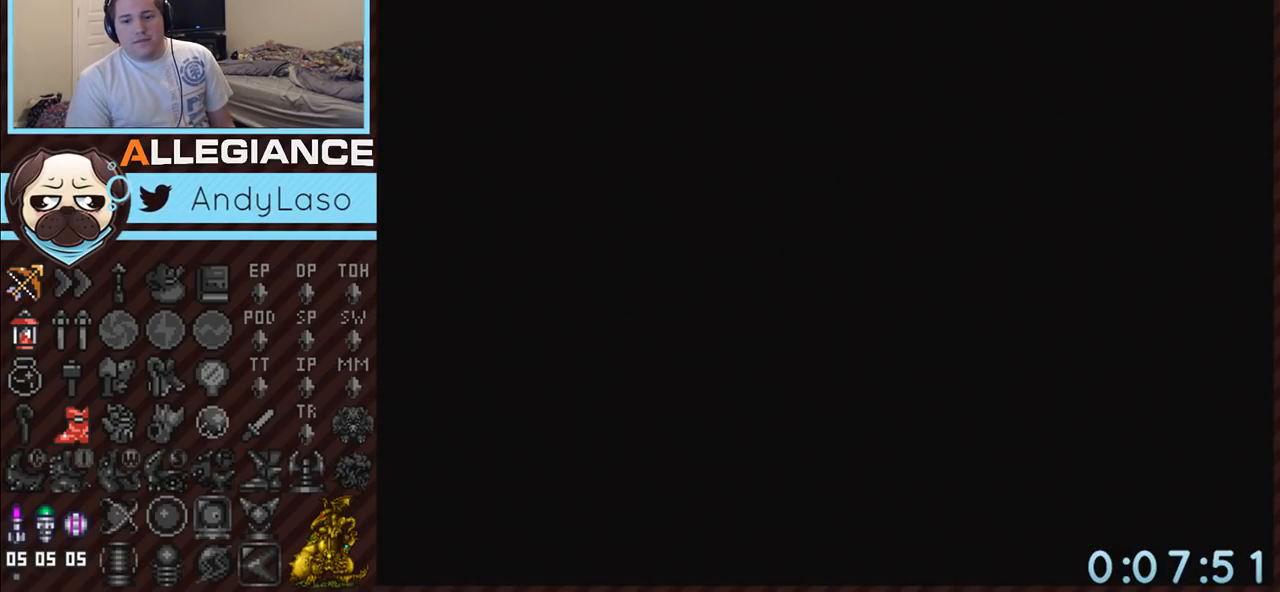
{"buttons": ["DPAD_UP"], "events": []}
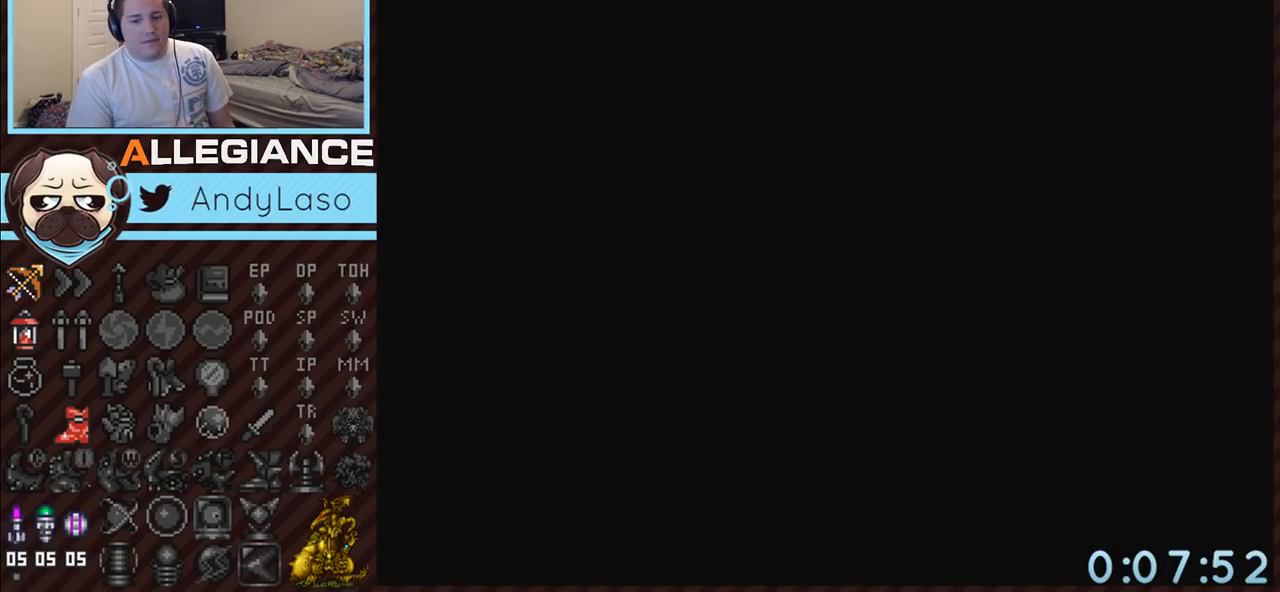
{"buttons": ["DPAD_UP"], "events": []}
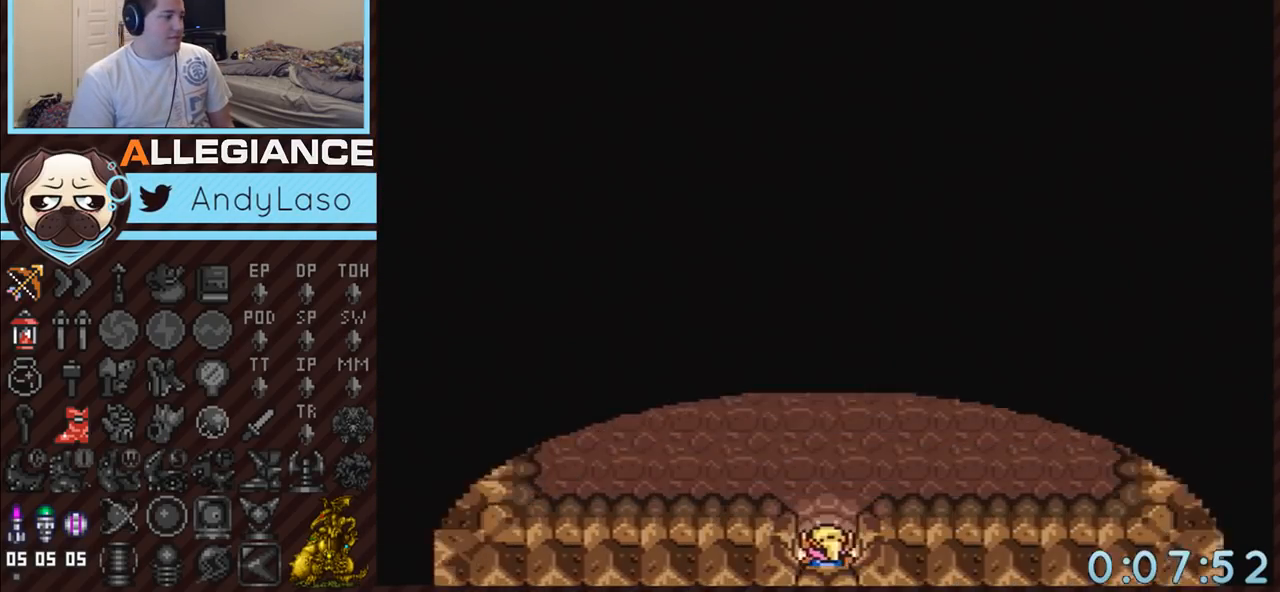
{"buttons": ["A", "DPAD_UP"], "events": [[367, "A", "down"]]}
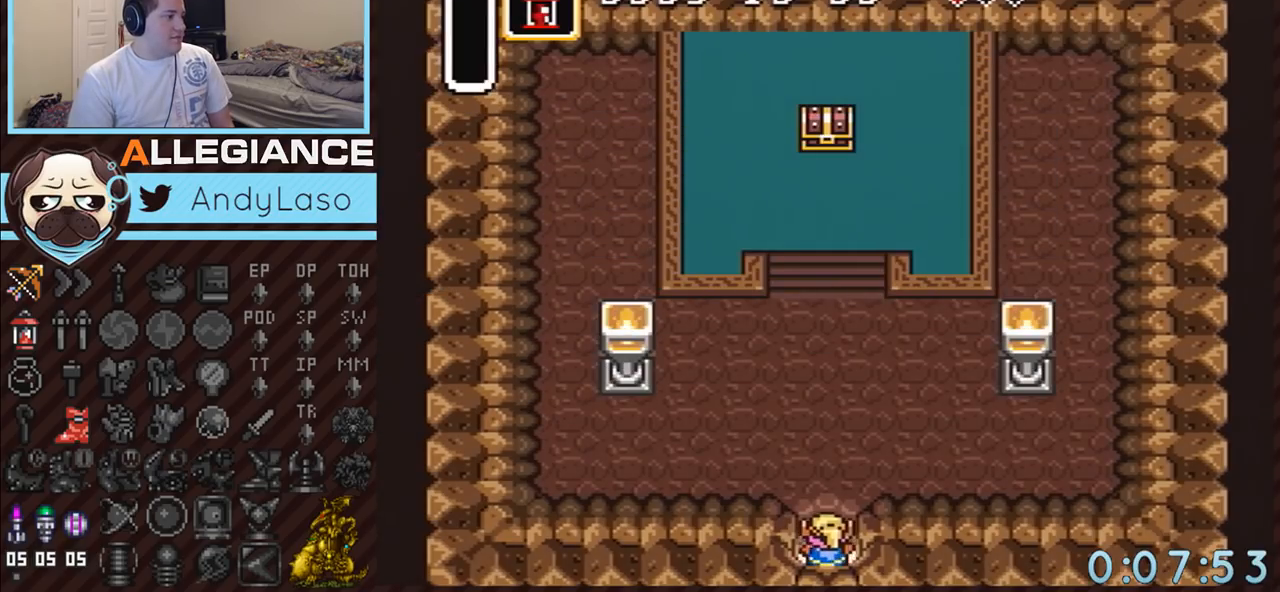
{"buttons": ["A"], "events": [[83, "DPAD_UP", "up"]]}
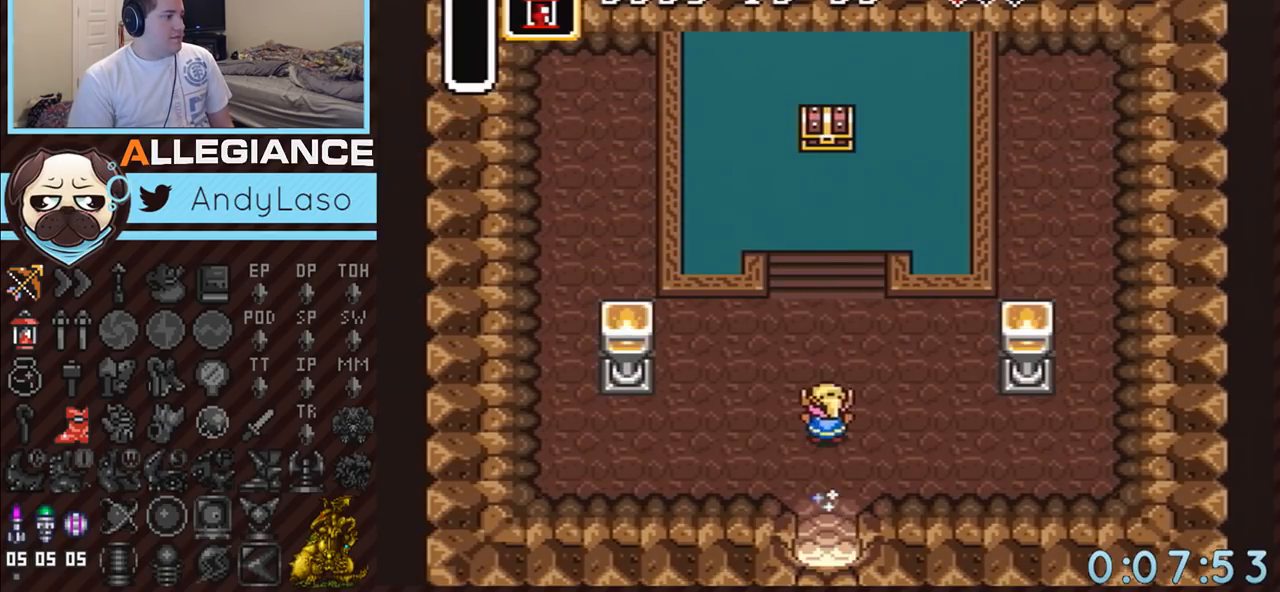
{"buttons": ["A", "DPAD_UP", "DPAD_RIGHT"], "events": [[200, "DPAD_LEFT", "down"], [200, "DPAD_UP", "down"], [300, "DPAD_LEFT", "up"], [333, "DPAD_RIGHT", "down"], [383, "DPAD_LEFT", "down"], [383, "DPAD_RIGHT", "up"], [450, "DPAD_LEFT", "up"], [483, "DPAD_RIGHT", "down"]]}
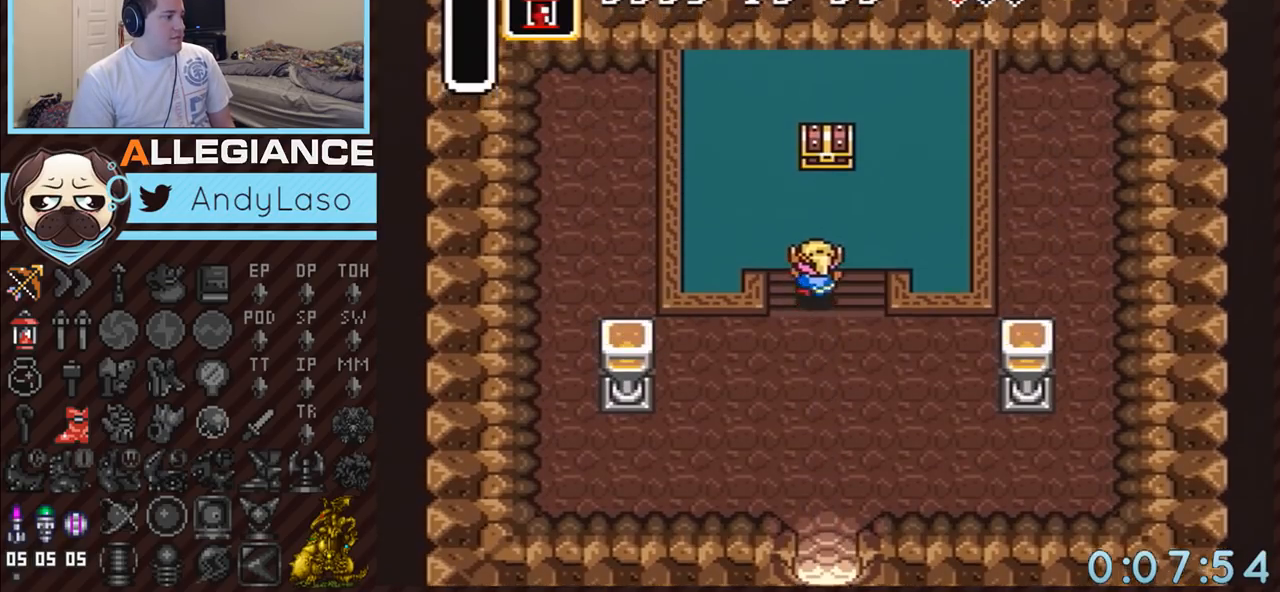
{"buttons": ["A", "DPAD_UP"], "events": [[117, "DPAD_RIGHT", "up"], [200, "A", "up"], [483, "A", "down"]]}
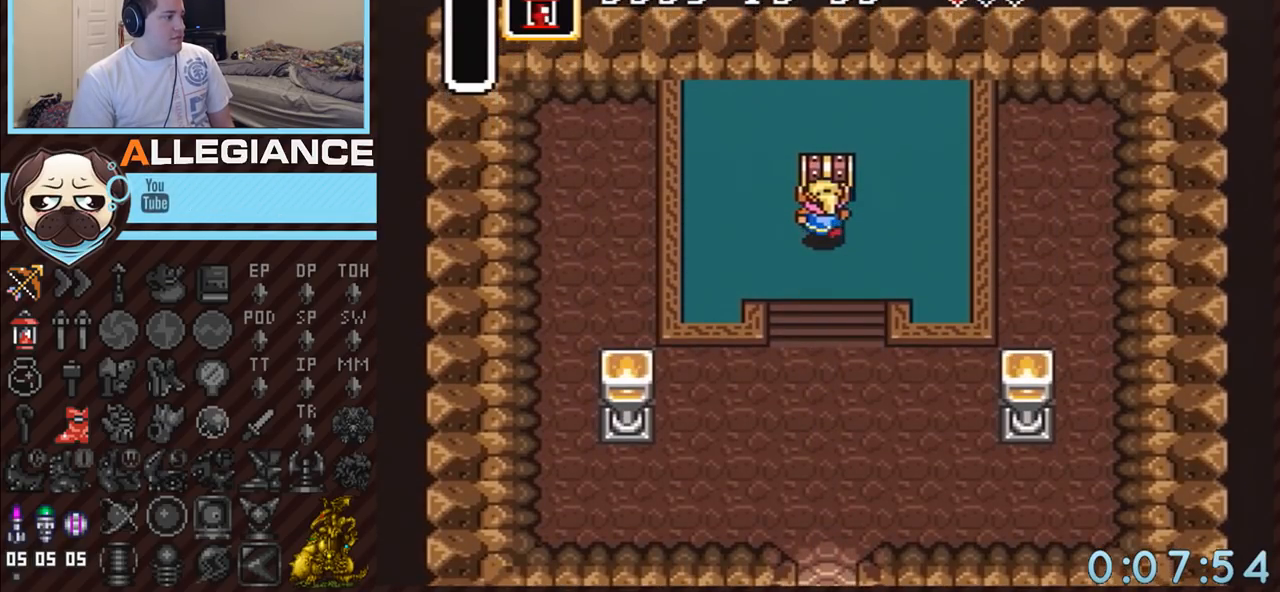
{"buttons": ["DPAD_DOWN"], "events": [[17, "DPAD_UP", "up"], [333, "DPAD_DOWN", "down"], [400, "A", "up"]]}
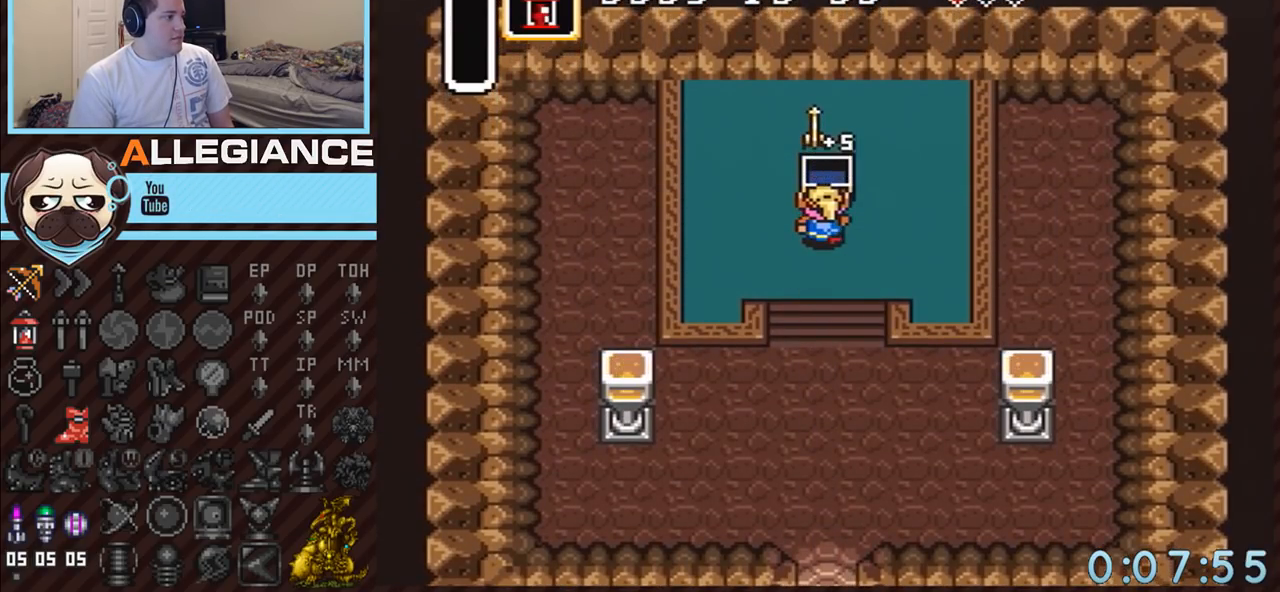
{"buttons": ["DPAD_DOWN", "DPAD_RIGHT"], "events": [[383, "DPAD_RIGHT", "down"]]}
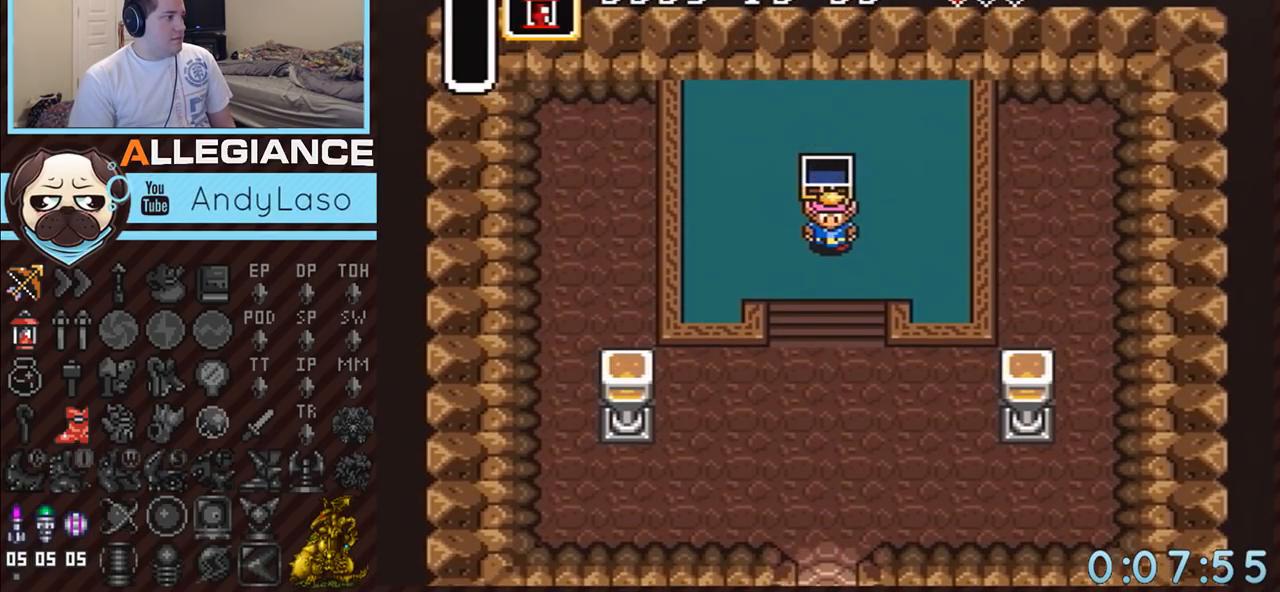
{"buttons": [], "events": [[17, "SELECT", "down"], [267, "DPAD_DOWN", "up"], [300, "DPAD_RIGHT", "up"], [400, "SELECT", "up"]]}
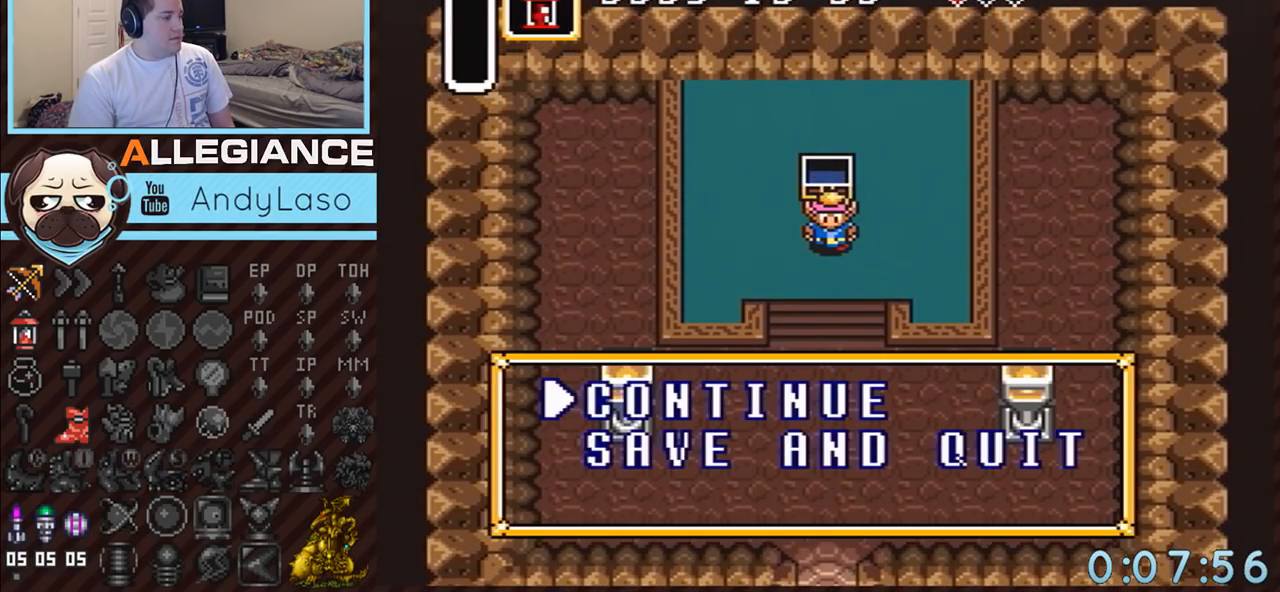
{"buttons": ["DPAD_DOWN"], "events": [[450, "DPAD_DOWN", "down"]]}
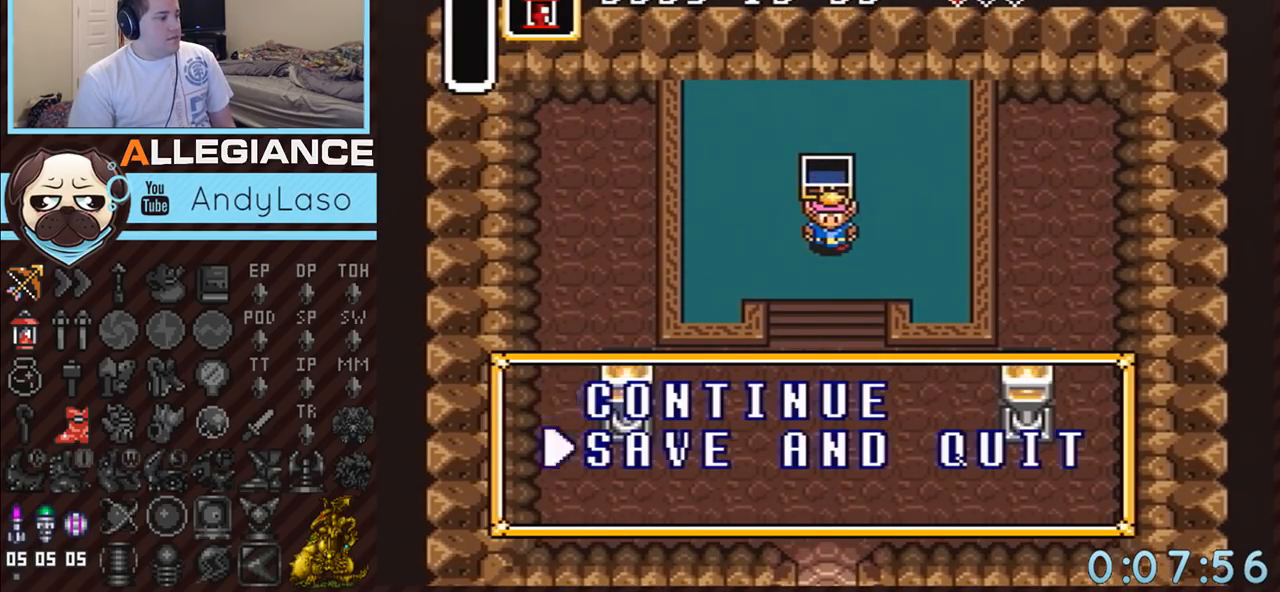
{"buttons": [], "events": [[17, "A", "down"], [83, "DPAD_DOWN", "up"], [150, "A", "up"], [200, "A", "down"], [300, "A", "up"], [383, "A", "down"], [450, "A", "up"]]}
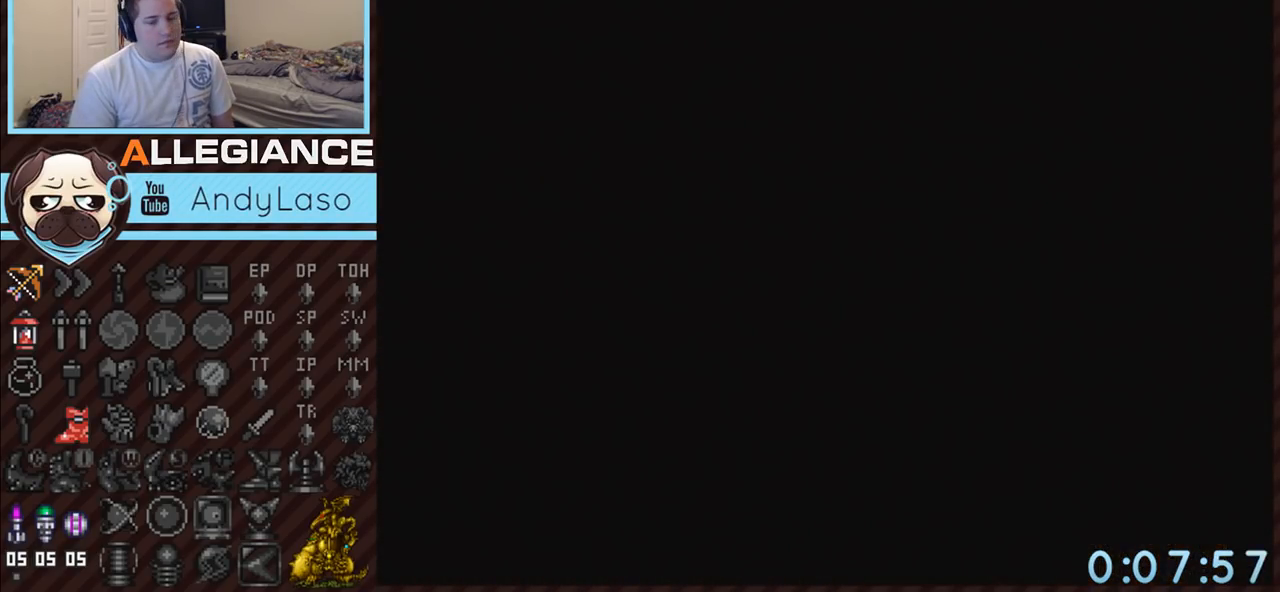
{"buttons": [], "events": [[17, "A", "down"], [133, "A", "up"], [200, "A", "down"], [267, "A", "up"], [333, "A", "down"], [450, "A", "up"]]}
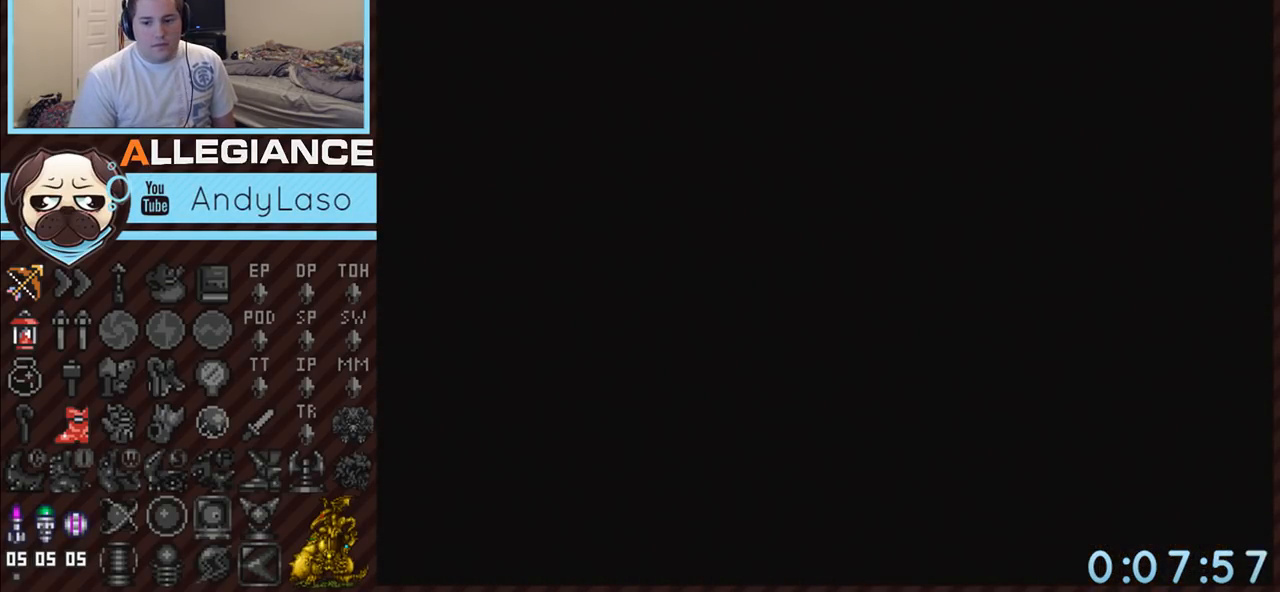
{"buttons": ["A"], "events": [[17, "A", "down"], [117, "A", "up"], [167, "A", "down"], [267, "A", "up"], [333, "A", "down"], [417, "A", "up"], [483, "A", "down"]]}
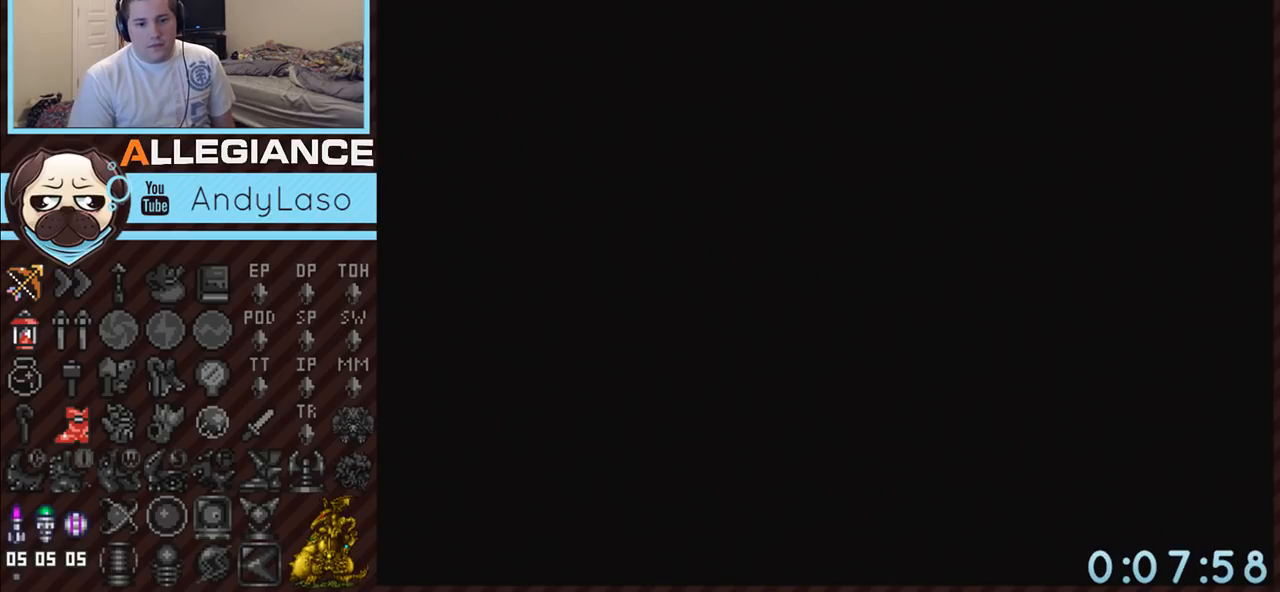
{"buttons": ["A"], "events": [[83, "A", "up"], [150, "A", "down"], [267, "A", "up"], [300, "A", "down"], [433, "A", "up"], [483, "A", "down"]]}
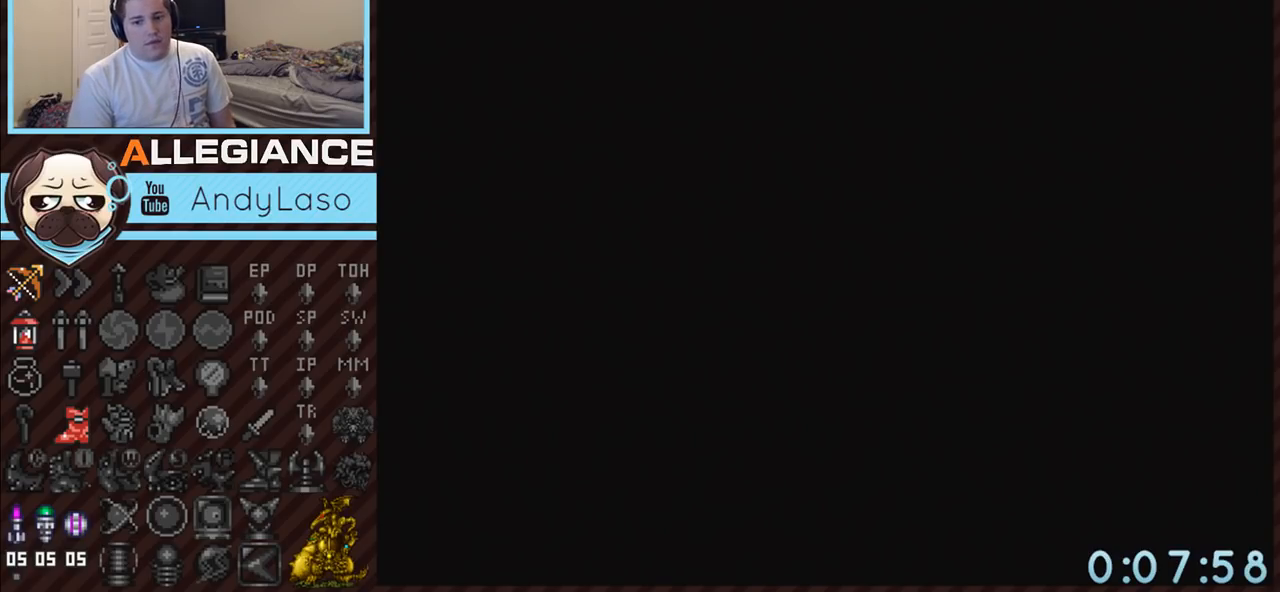
{"buttons": ["A"], "events": [[83, "A", "up"], [133, "A", "down"], [233, "A", "up"], [300, "A", "down"]]}
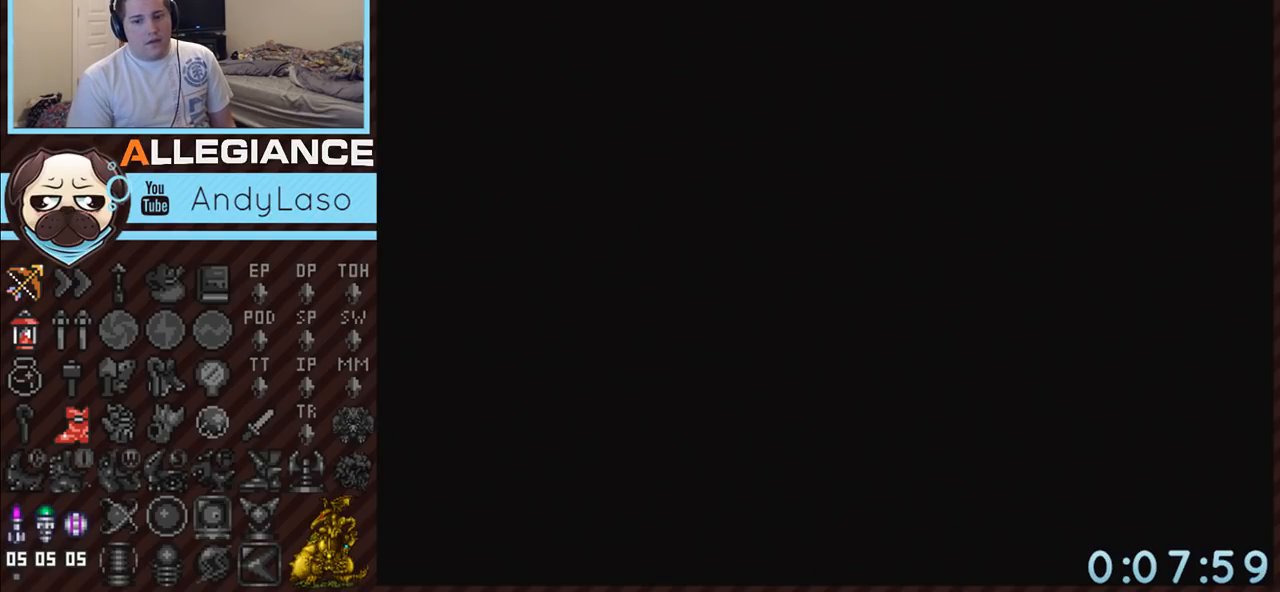
{"buttons": ["A"], "events": [[300, "A", "up"], [450, "A", "down"]]}
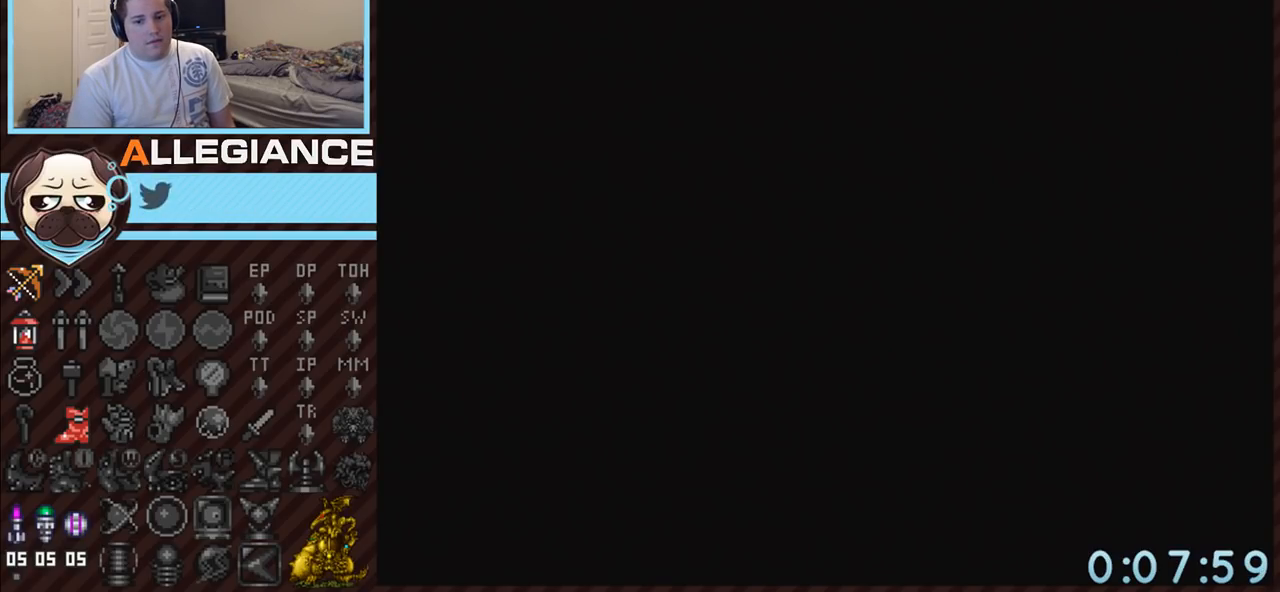
{"buttons": ["A"], "events": [[17, "A", "up"], [117, "A", "down"], [167, "A", "up"], [267, "A", "down"], [333, "A", "up"], [383, "A", "down"]]}
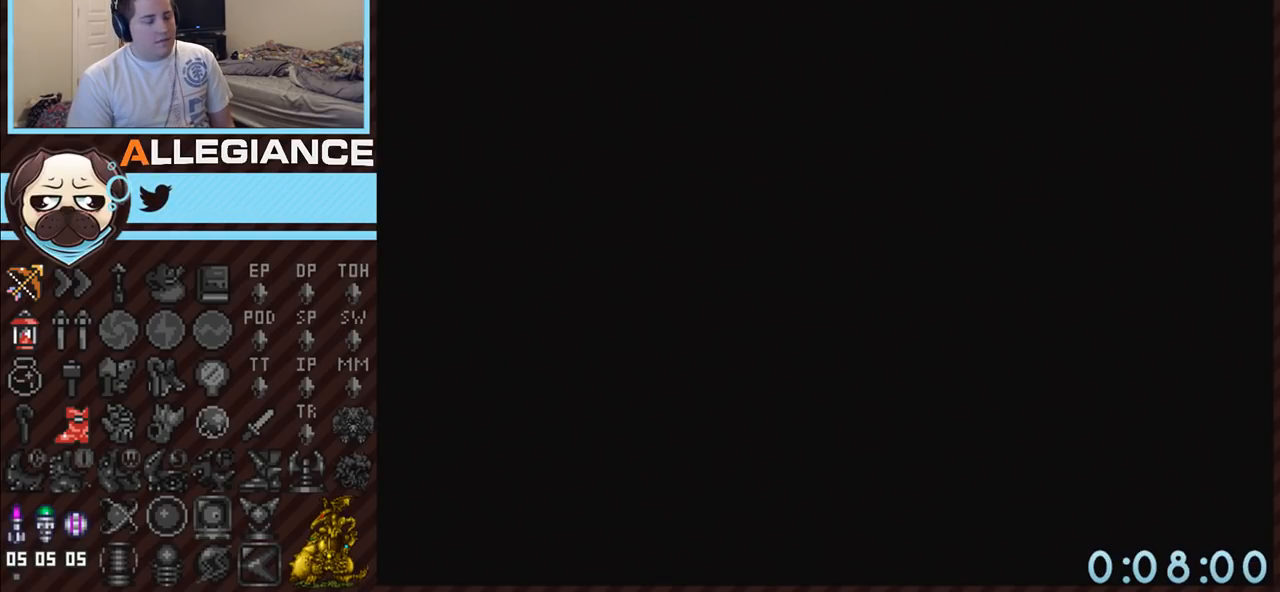
{"buttons": [], "events": [[17, "A", "up"], [83, "A", "down"], [167, "A", "up"], [233, "A", "down"], [333, "A", "up"], [400, "A", "down"], [483, "A", "up"]]}
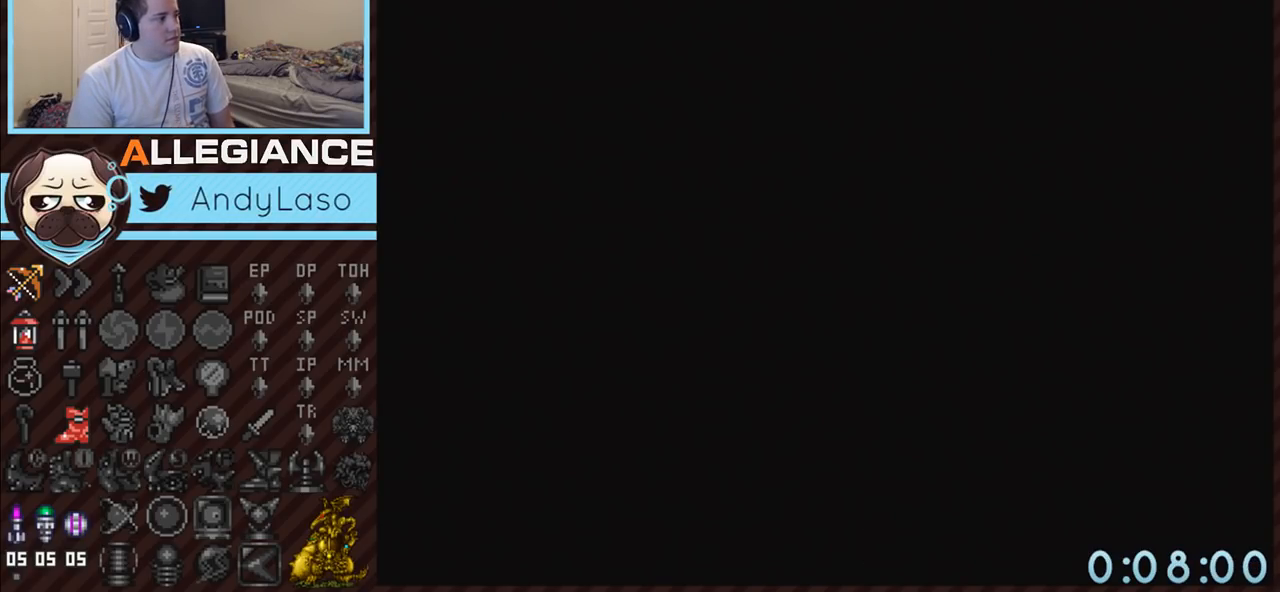
{"buttons": [], "events": [[50, "A", "down"], [133, "A", "up"], [200, "A", "down"], [333, "A", "up"]]}
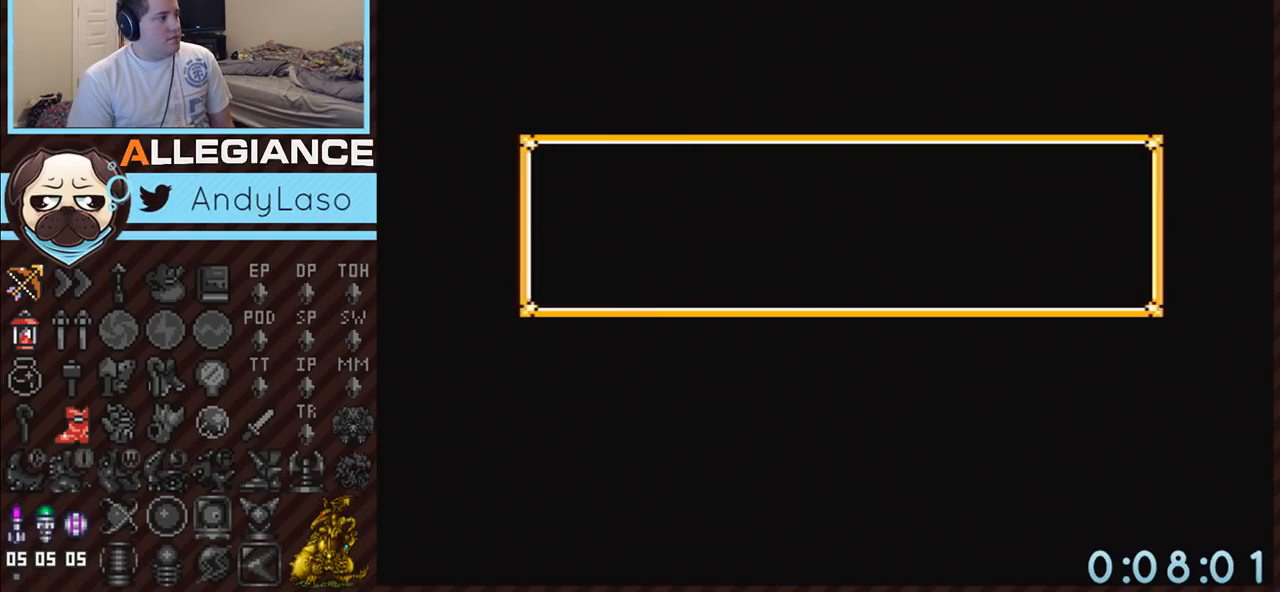
{"buttons": [], "events": []}
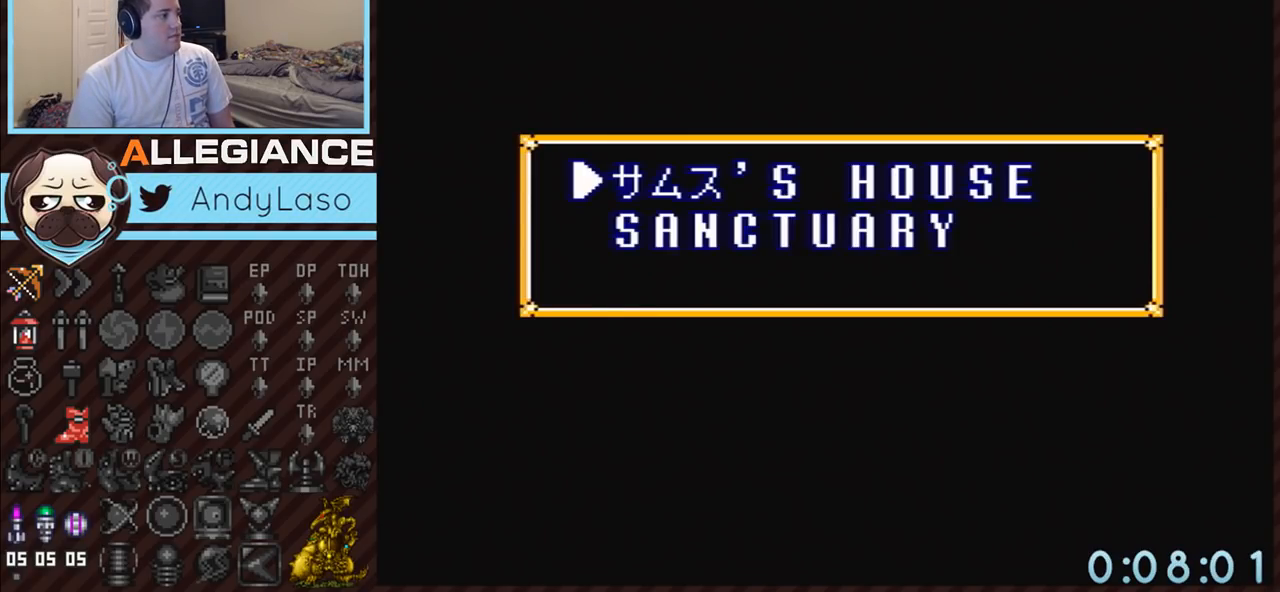
{"buttons": ["A"], "events": [[300, "A", "down"]]}
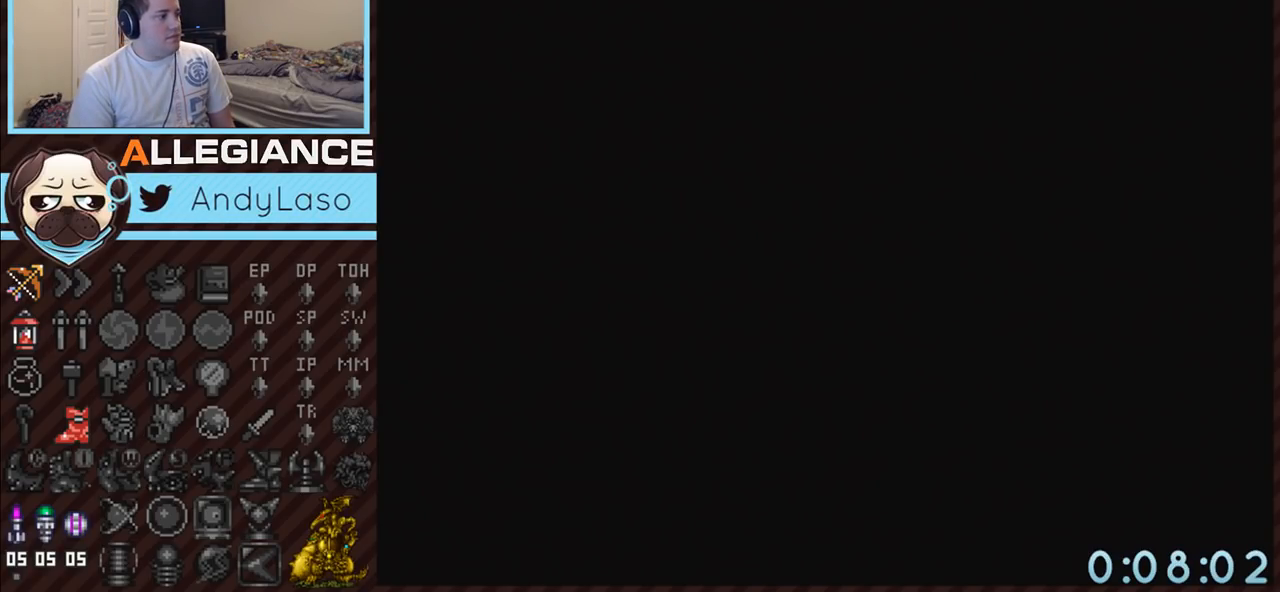
{"buttons": ["DPAD_DOWN"], "events": [[267, "A", "up"], [417, "DPAD_DOWN", "down"]]}
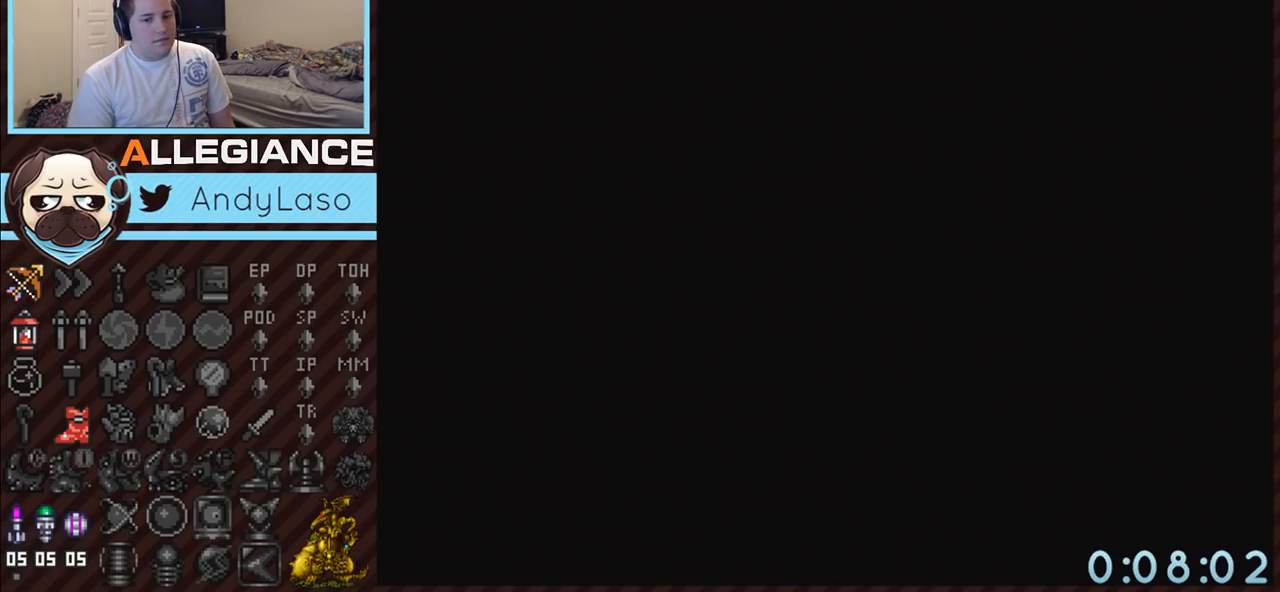
{"buttons": ["DPAD_DOWN"], "events": []}
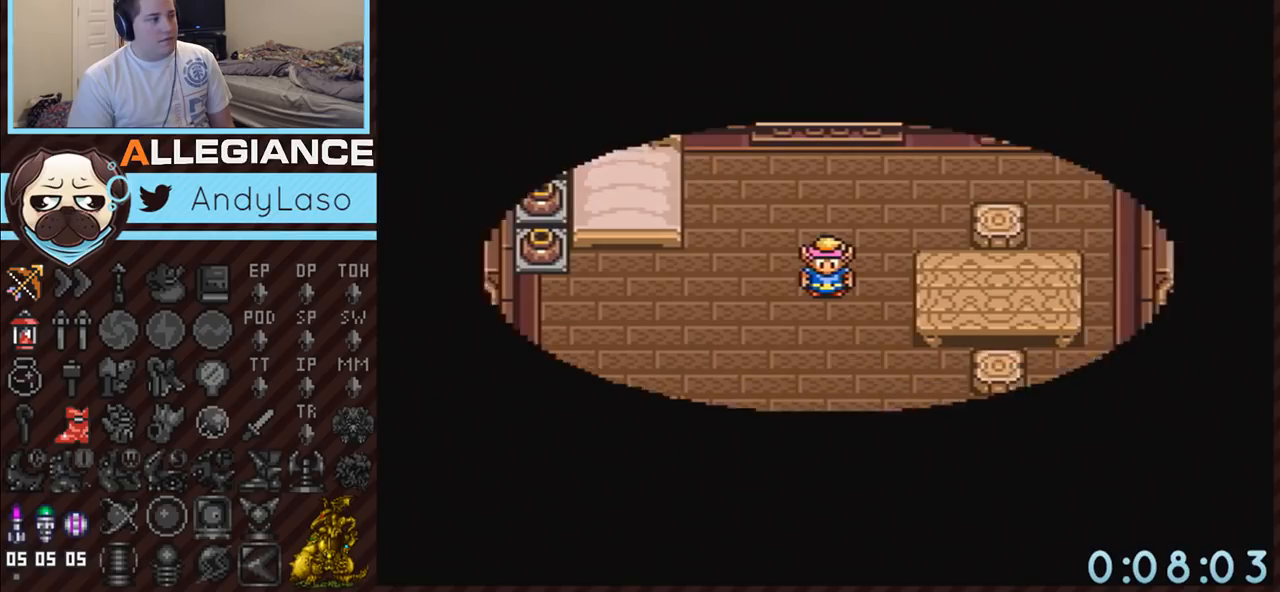
{"buttons": ["A", "DPAD_DOWN"], "events": [[400, "A", "down"]]}
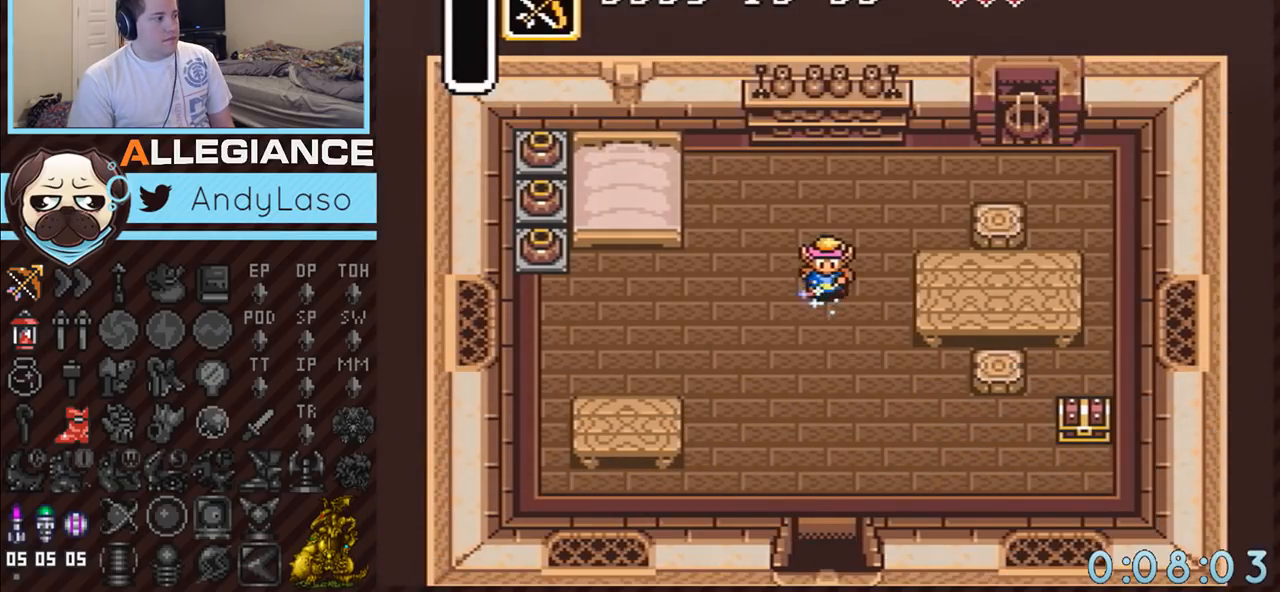
{"buttons": ["A"], "events": [[200, "DPAD_DOWN", "up"]]}
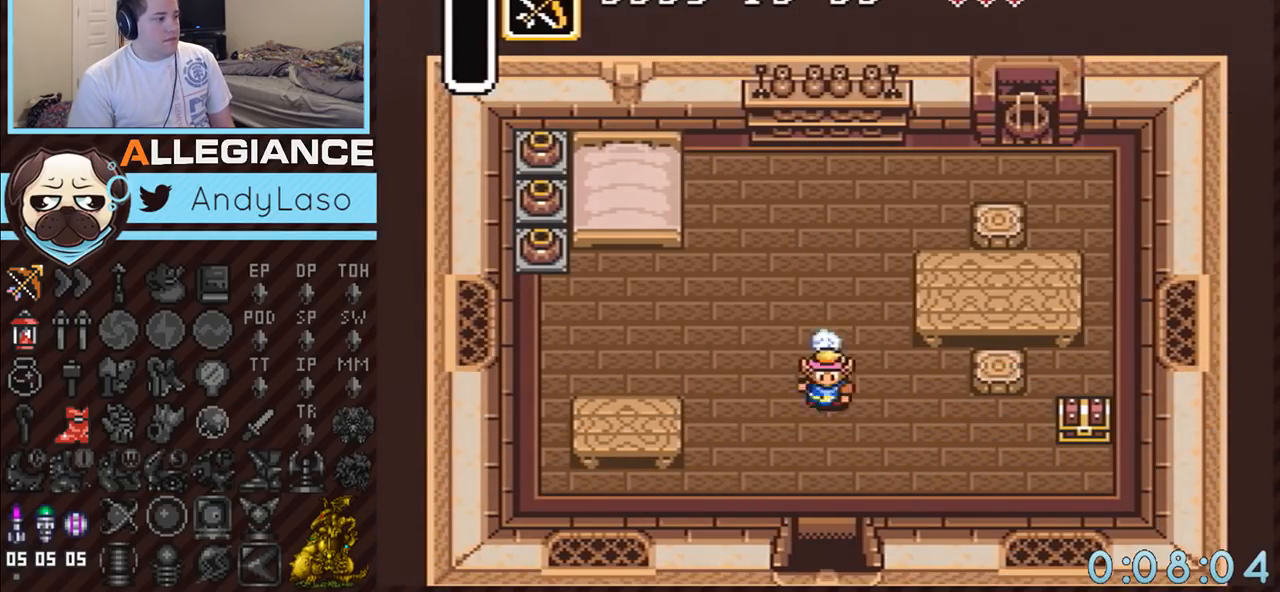
{"buttons": ["DPAD_DOWN", "DPAD_RIGHT"], "events": [[117, "A", "up"], [150, "DPAD_RIGHT", "down"], [417, "DPAD_DOWN", "down"]]}
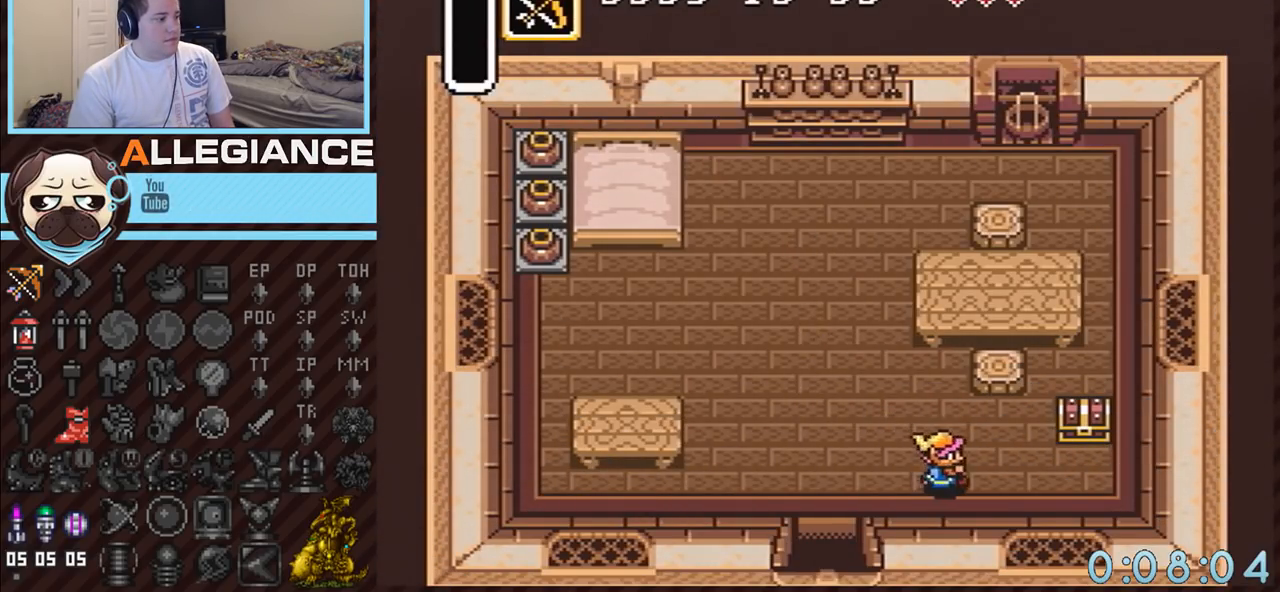
{"buttons": ["A"], "events": [[50, "DPAD_DOWN", "up"], [450, "DPAD_RIGHT", "up"], [450, "DPAD_UP", "down"], [483, "A", "down"], [483, "DPAD_UP", "up"]]}